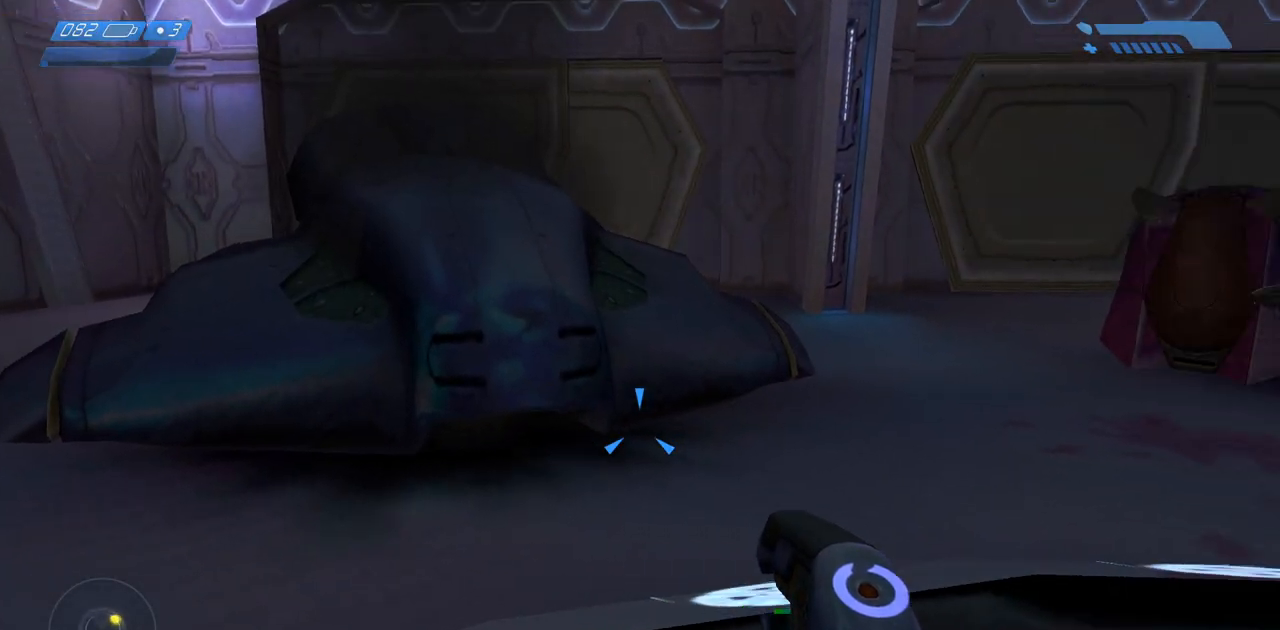
Gameplay with keyboard and mouse; each line is a JSON object with the keys and mouse buttons held at the frame after it. "events" lists presses ("down") and releases ("up") of "a", "ctrl", "d", "e", "f", "q", "r", "s", "shift", "space", "tab", "w", "mouse_left", "mouse_wheel", "mouse_right", "mouse_mb4" and "mouse_mb5" between this image and that frame as [ms after this image, input, new state], when the widget could be followed in between. "mouse_left", "mouse_wheel", "mouse_right", "mouse_mb4", "mouse_mb5" = the "left", "wheel", "right", "mb4", "mb5" buttons of the "mouse" list. No other keys are recorded. "wheel" means that the mouse wheel is clicked or scrolled. Mouse movement is not recorded.
{"keys": ["a"], "mouse": [], "events": [[17, "mouse_mb5", "down"], [167, "mouse_mb5", "up"], [167, "w", "down"], [367, "a", "down"], [417, "w", "up"]]}
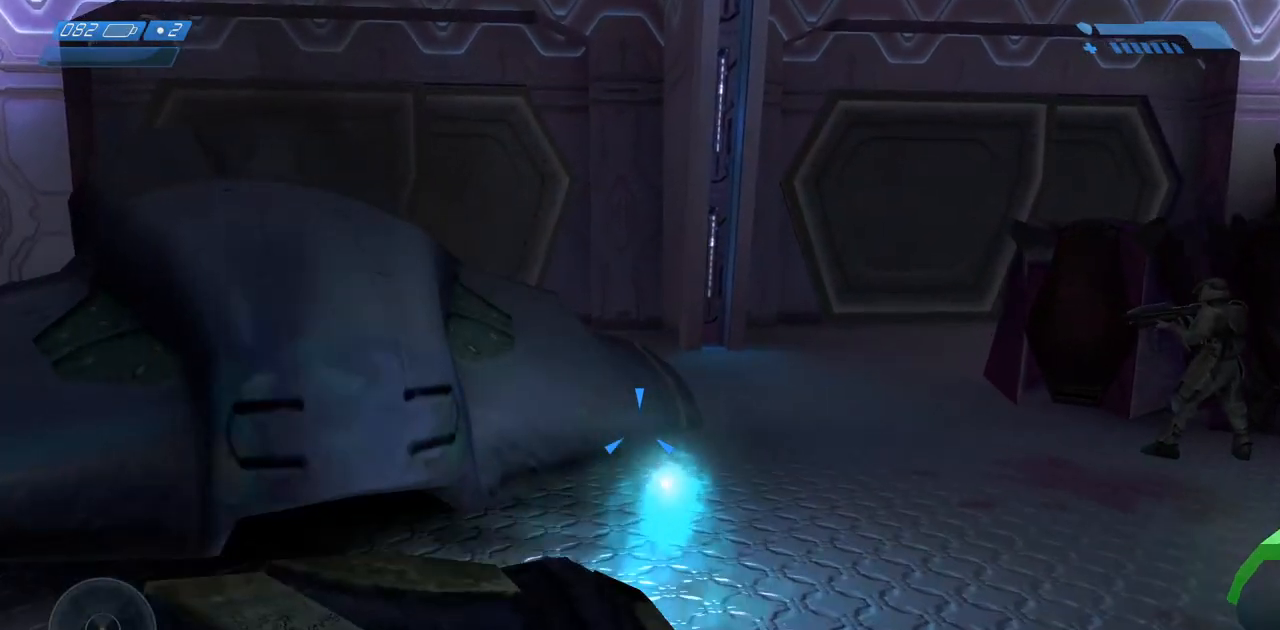
{"keys": [], "mouse": [], "events": [[383, "a", "up"]]}
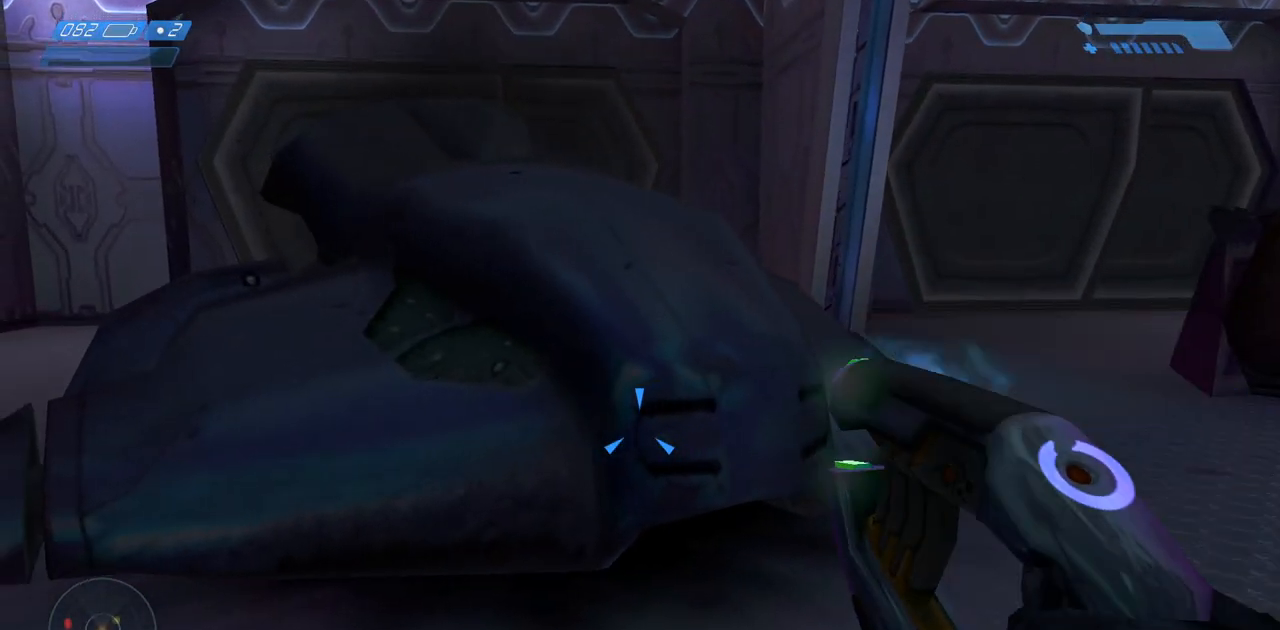
{"keys": [], "mouse": [], "events": []}
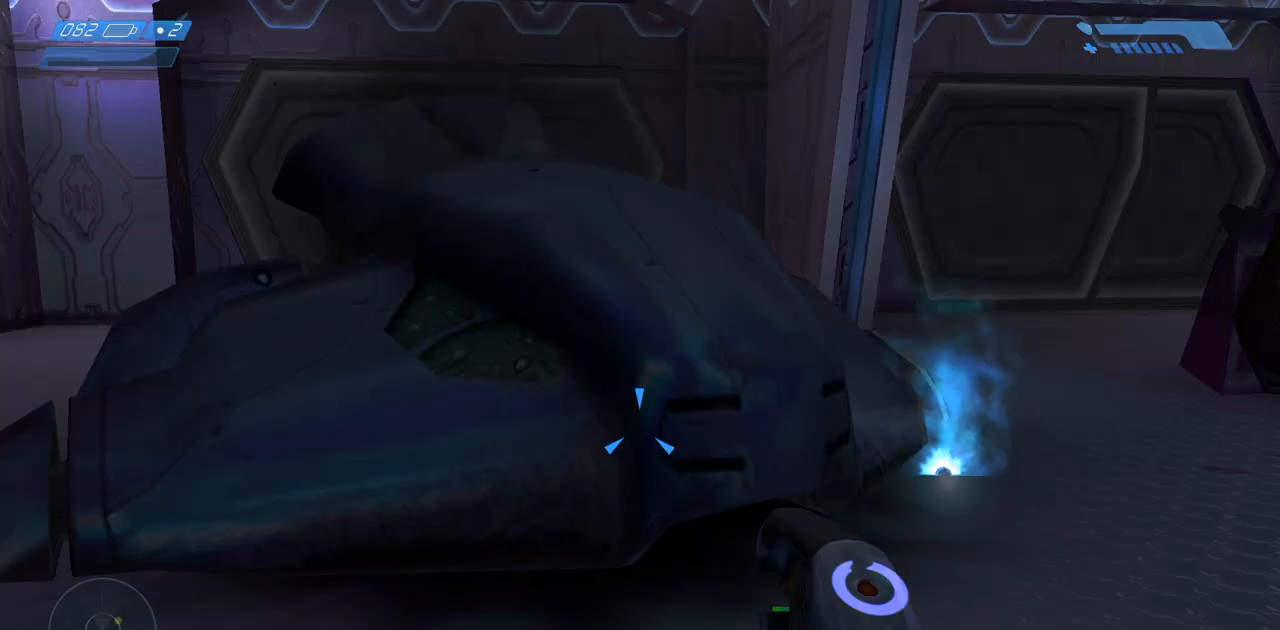
{"keys": [], "mouse": [], "events": []}
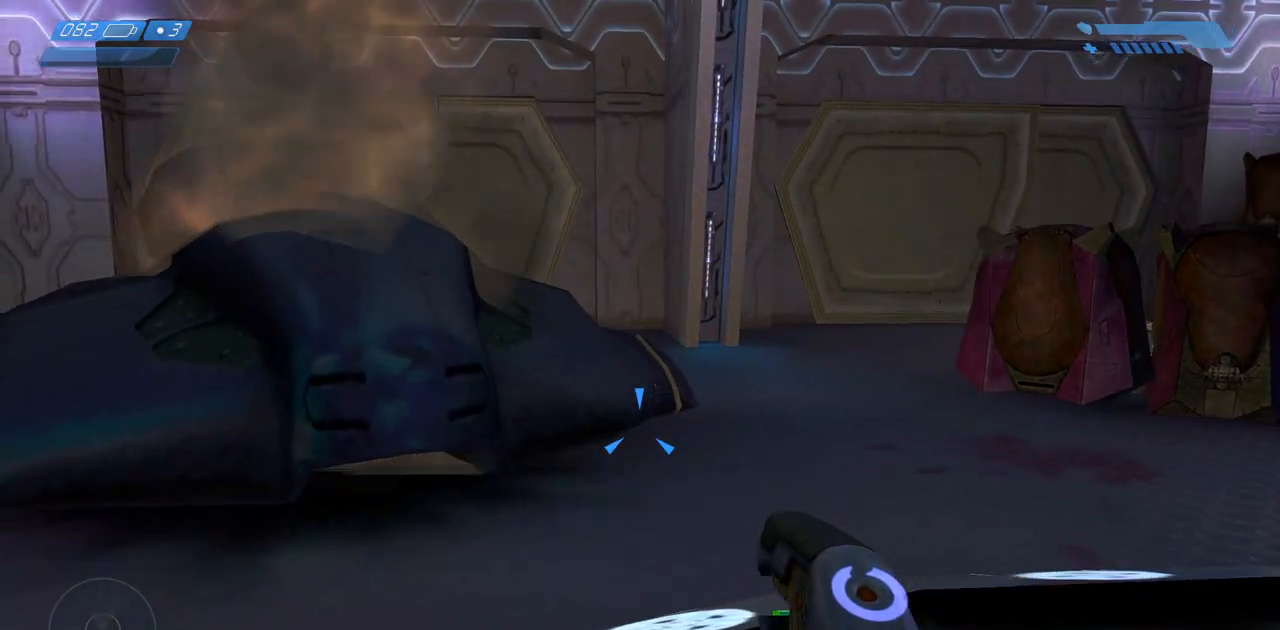
{"keys": ["a", "w"], "mouse": [], "events": [[50, "mouse_mb5", "down"], [100, "w", "down"], [200, "mouse_mb5", "up"], [350, "a", "down"]]}
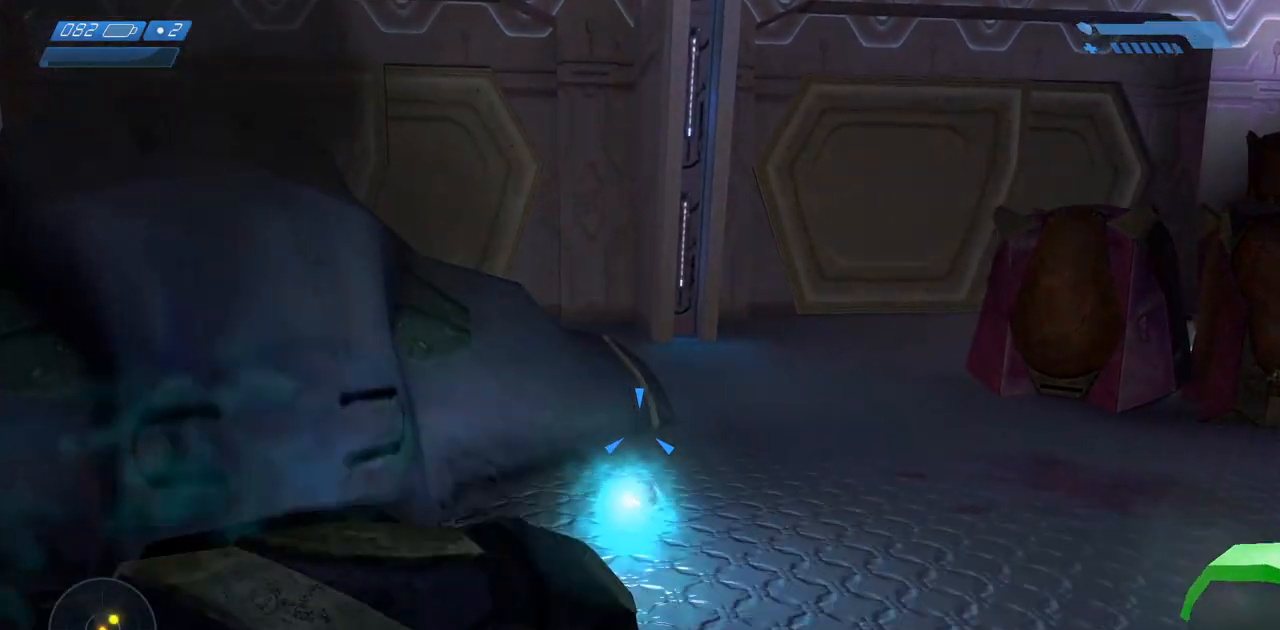
{"keys": ["a", "w"], "mouse": [], "events": []}
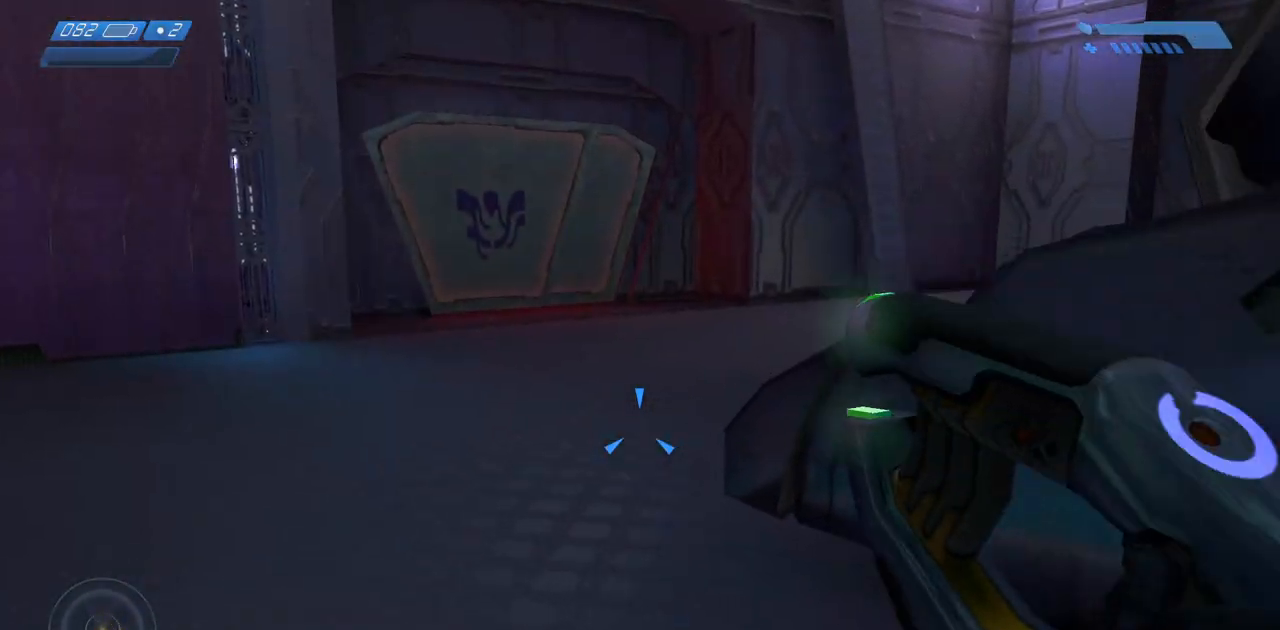
{"keys": ["w"], "mouse": [], "events": [[33, "a", "up"]]}
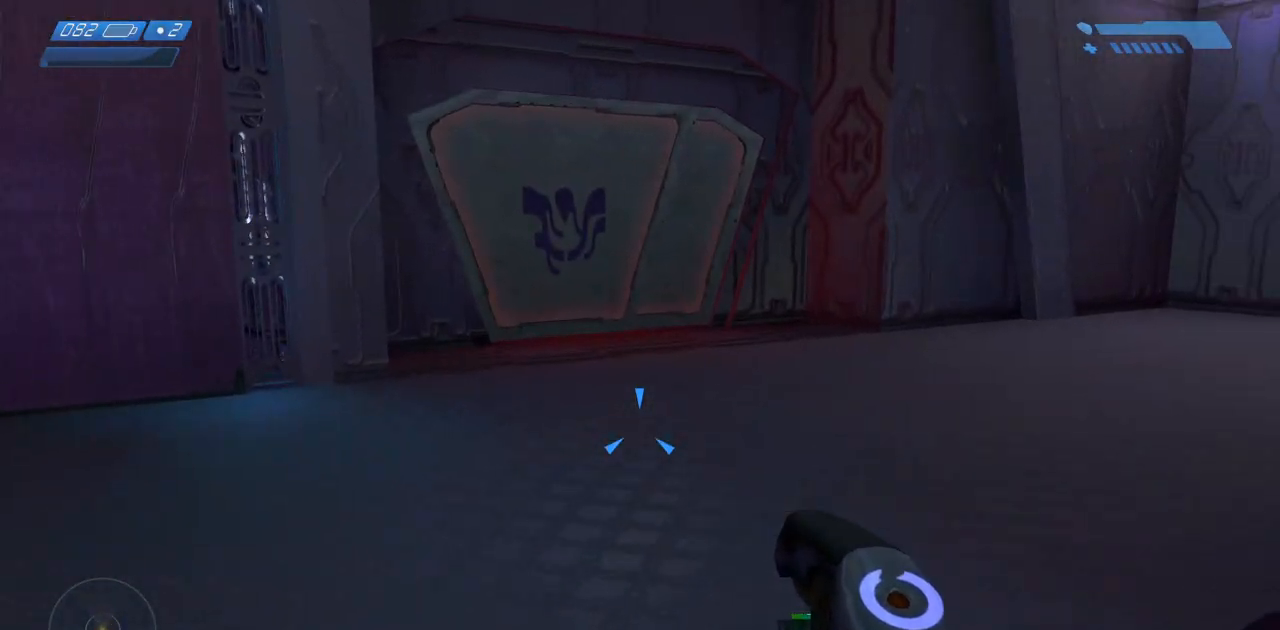
{"keys": ["w"], "mouse": [], "events": []}
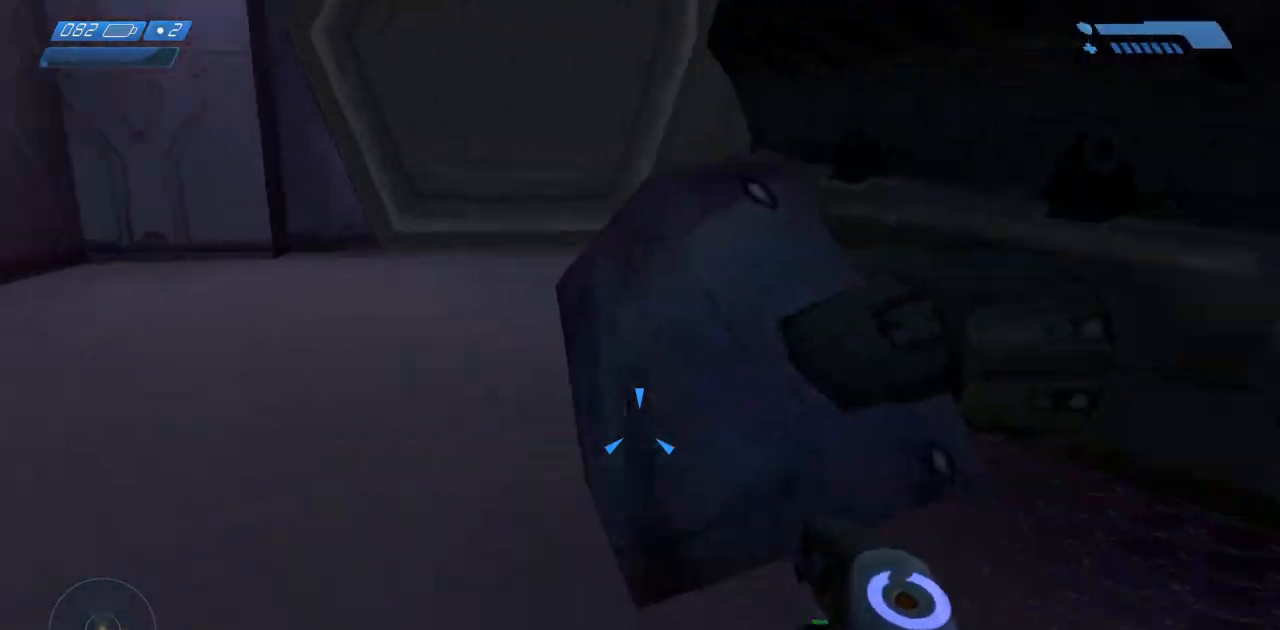
{"keys": ["ctrl"], "mouse": [], "events": [[183, "w", "up"], [250, "ctrl", "down"]]}
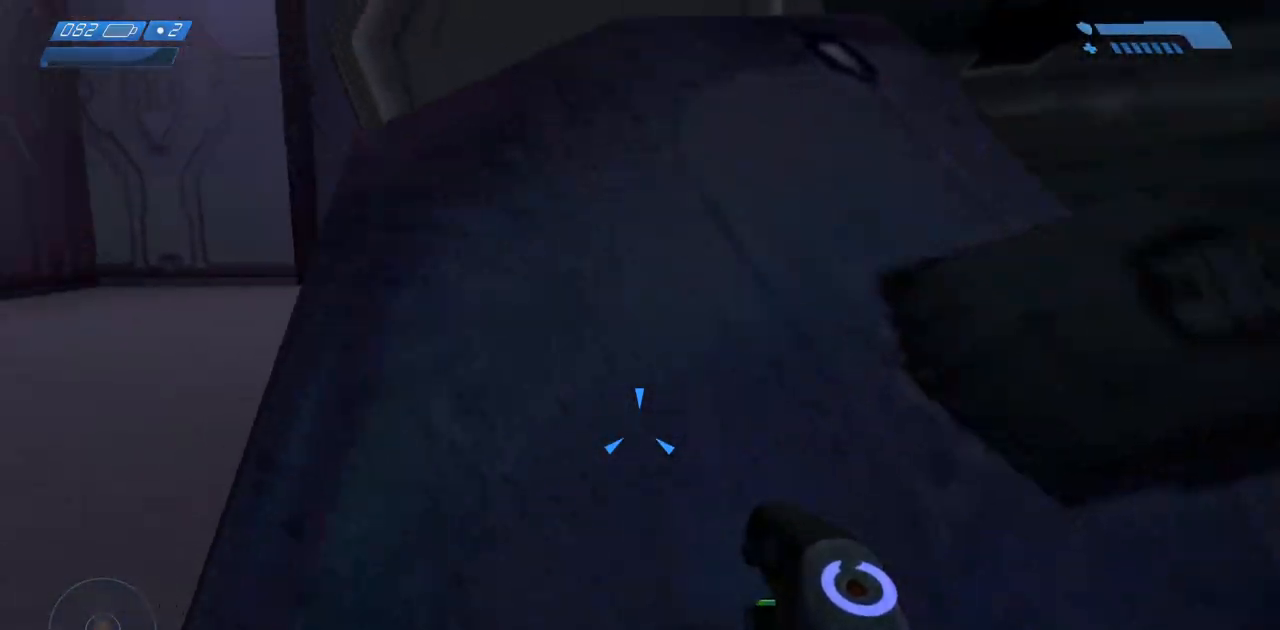
{"keys": ["ctrl"], "mouse": [], "events": [[233, "w", "down"], [417, "w", "up"]]}
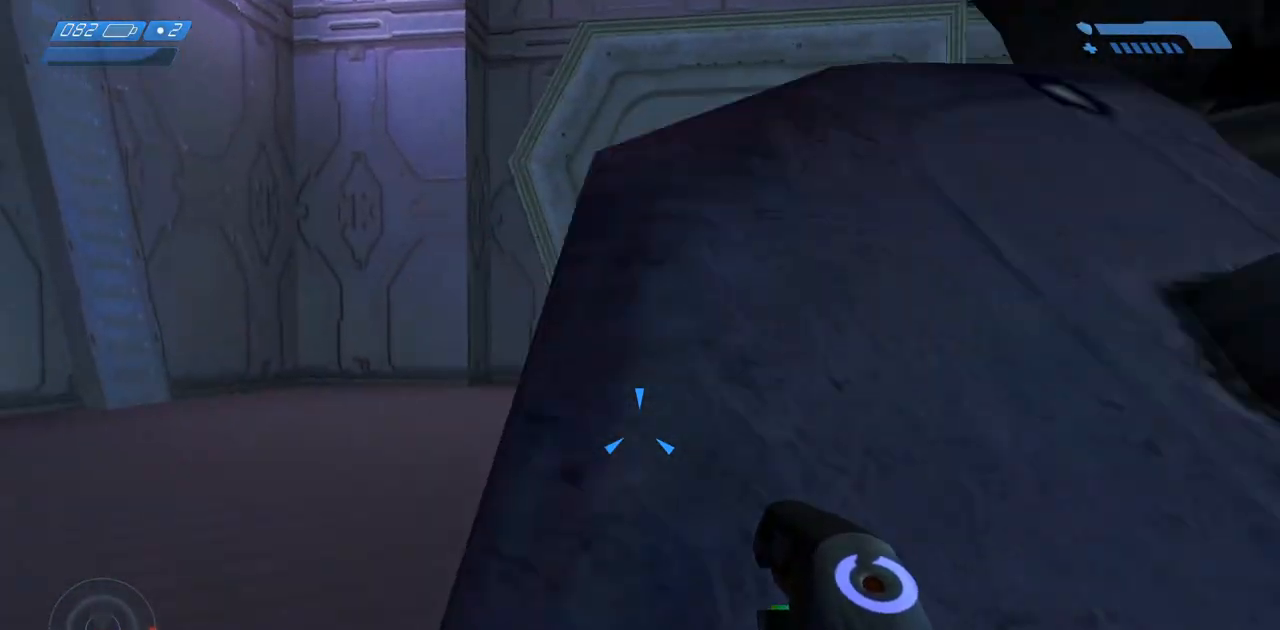
{"keys": ["ctrl"], "mouse": [], "events": []}
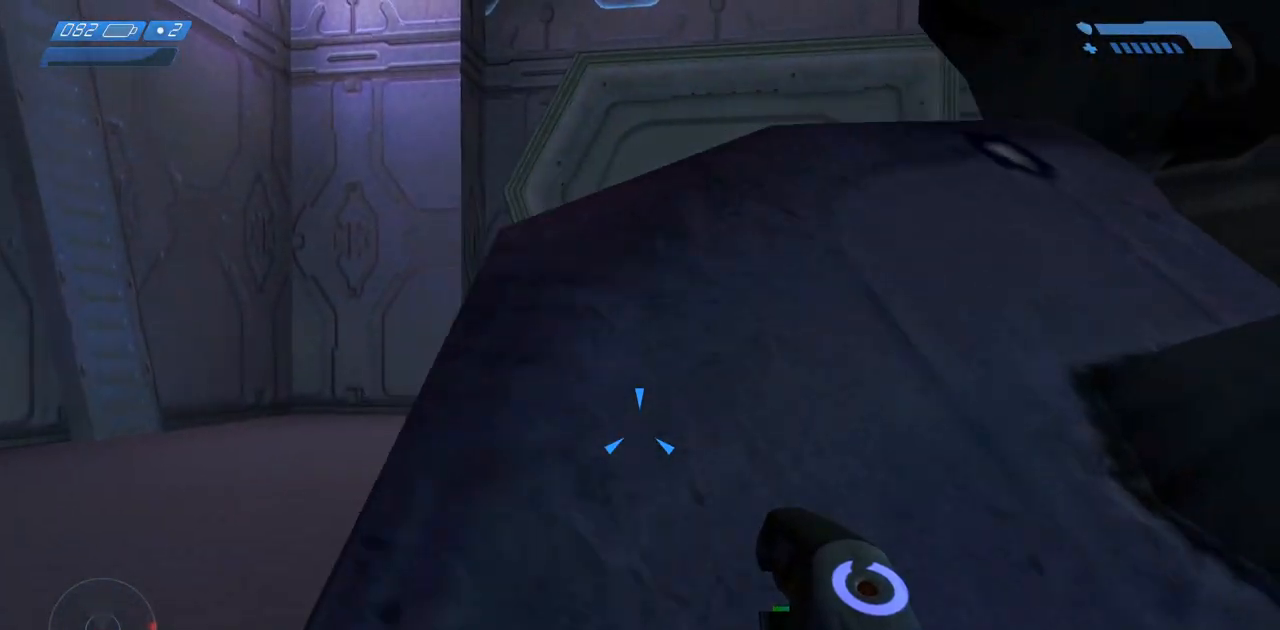
{"keys": ["ctrl"], "mouse": [], "events": [[117, "w", "down"], [217, "w", "up"]]}
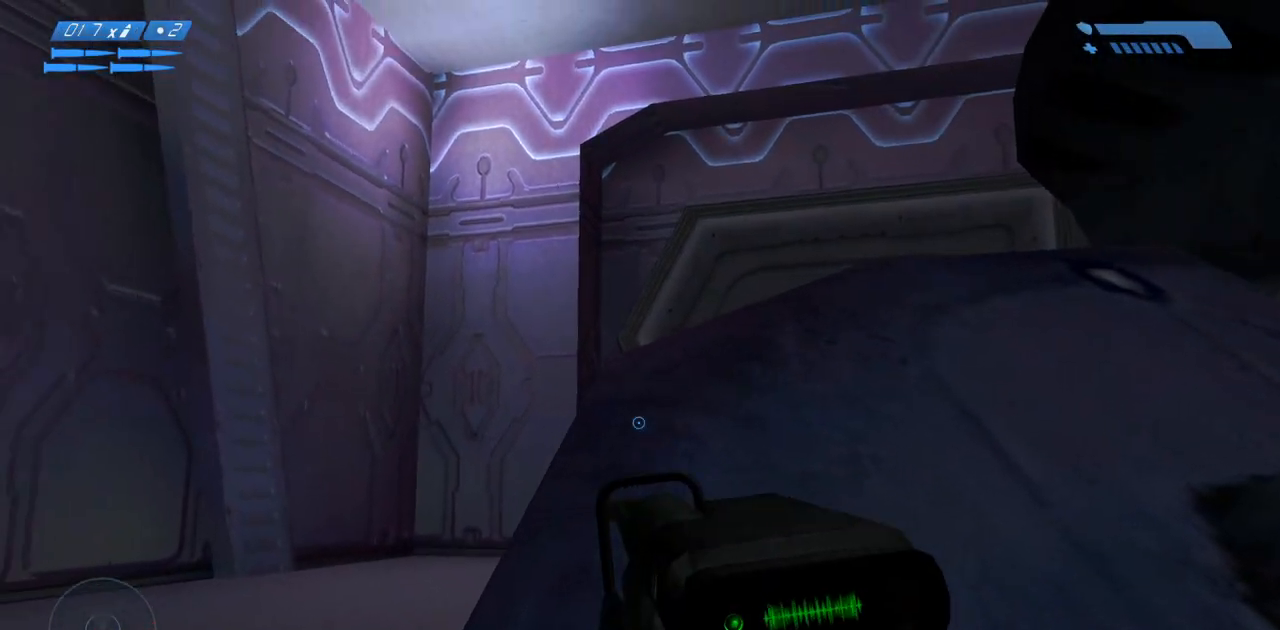
{"keys": ["ctrl"], "mouse": ["right"], "events": [[300, "q", "down"], [333, "mouse_right", "down"], [383, "q", "up"], [400, "mouse_right", "up"], [500, "mouse_right", "down"]]}
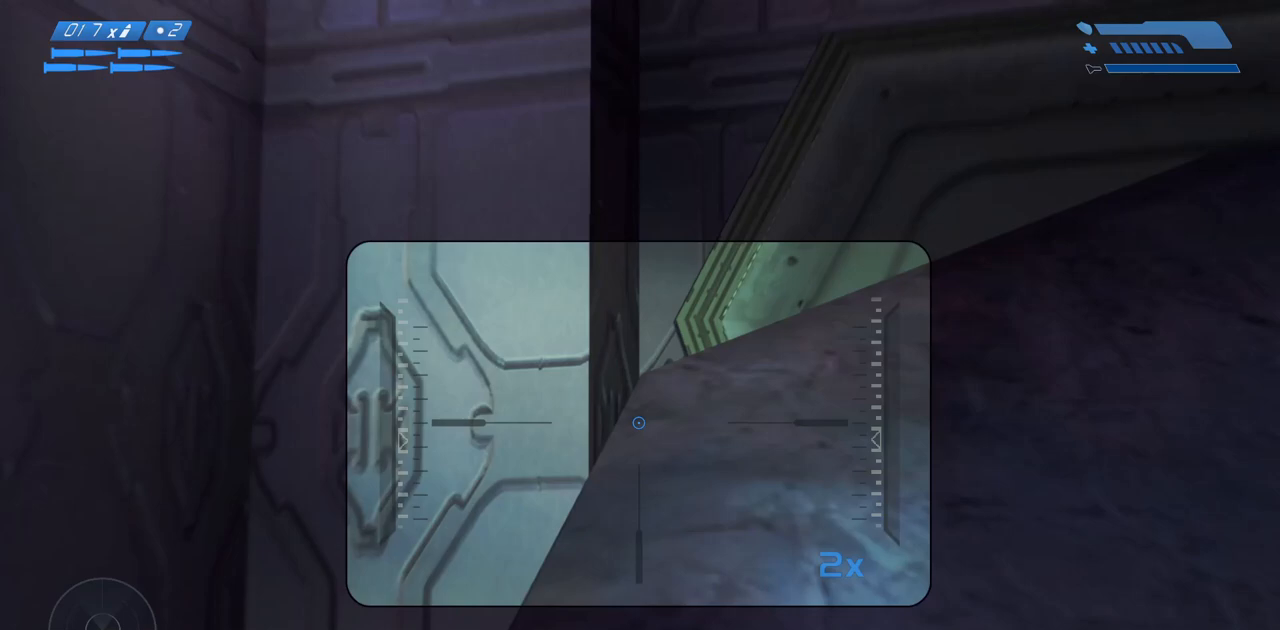
{"keys": ["ctrl"], "mouse": [], "events": [[83, "mouse_right", "up"]]}
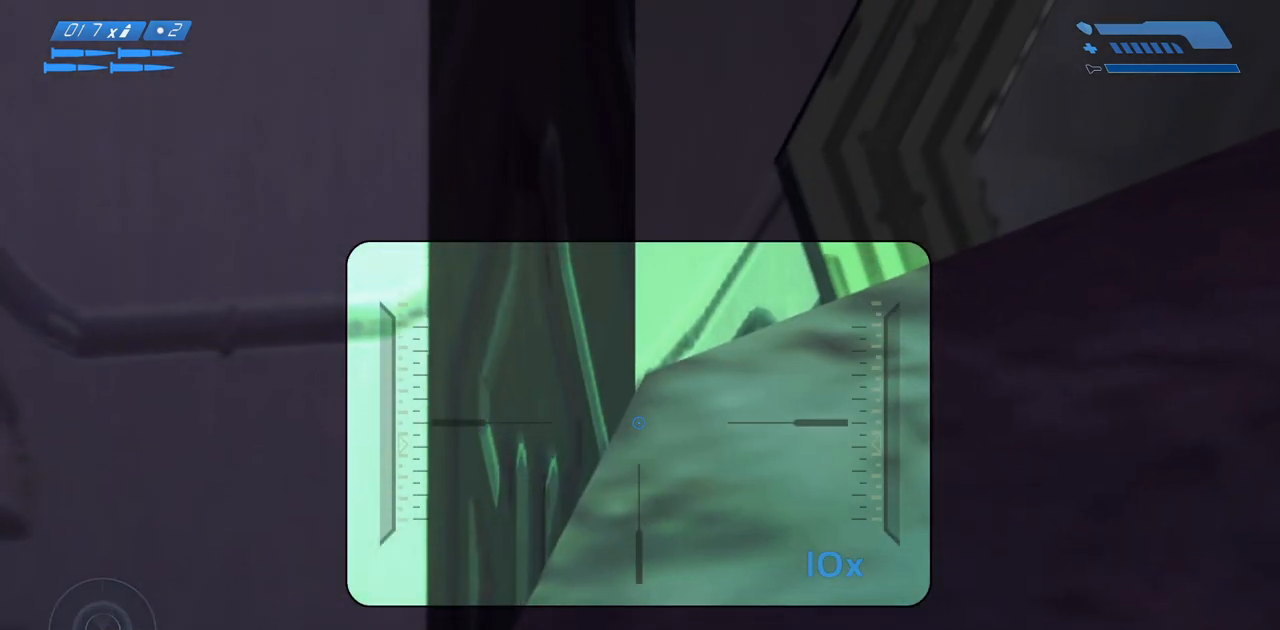
{"keys": ["ctrl"], "mouse": [], "events": []}
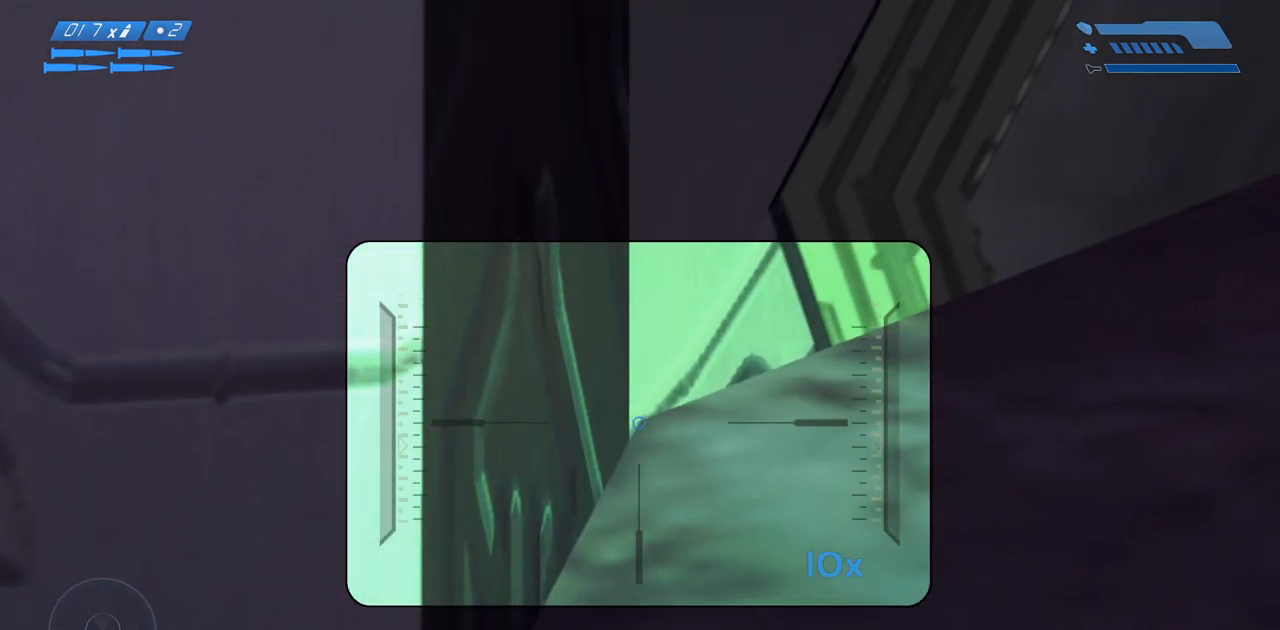
{"keys": ["ctrl"], "mouse": [], "events": [[83, "mouse_right", "down"], [167, "mouse_right", "up"]]}
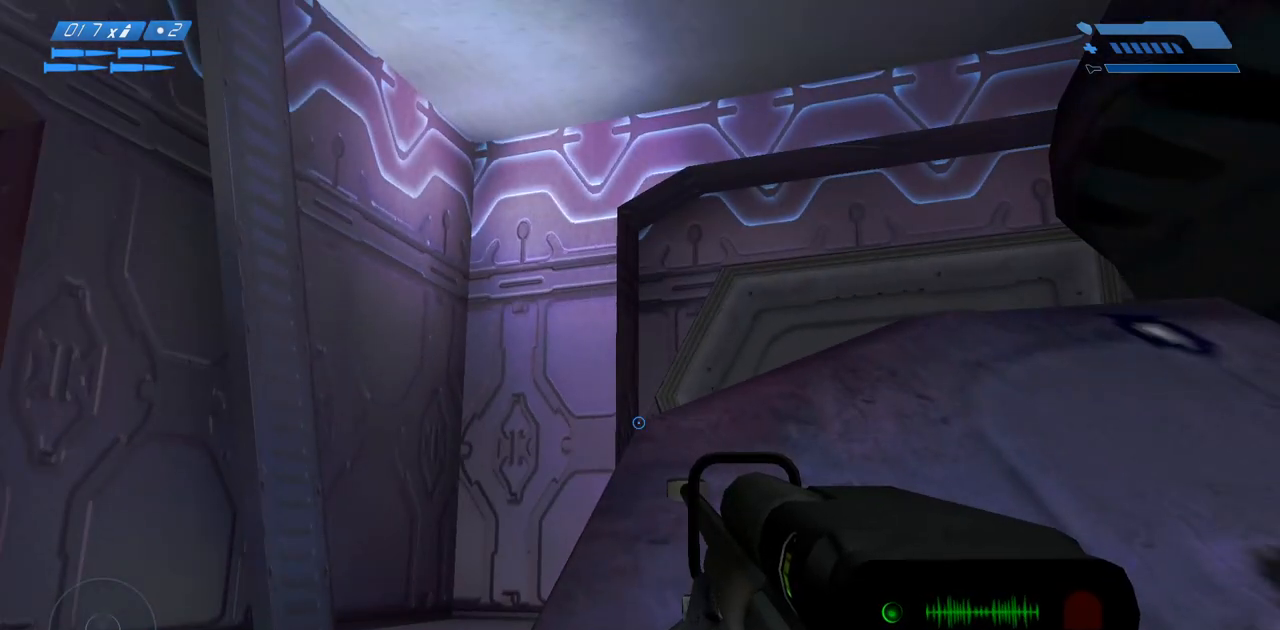
{"keys": ["ctrl", "w"], "mouse": [], "events": [[467, "w", "down"]]}
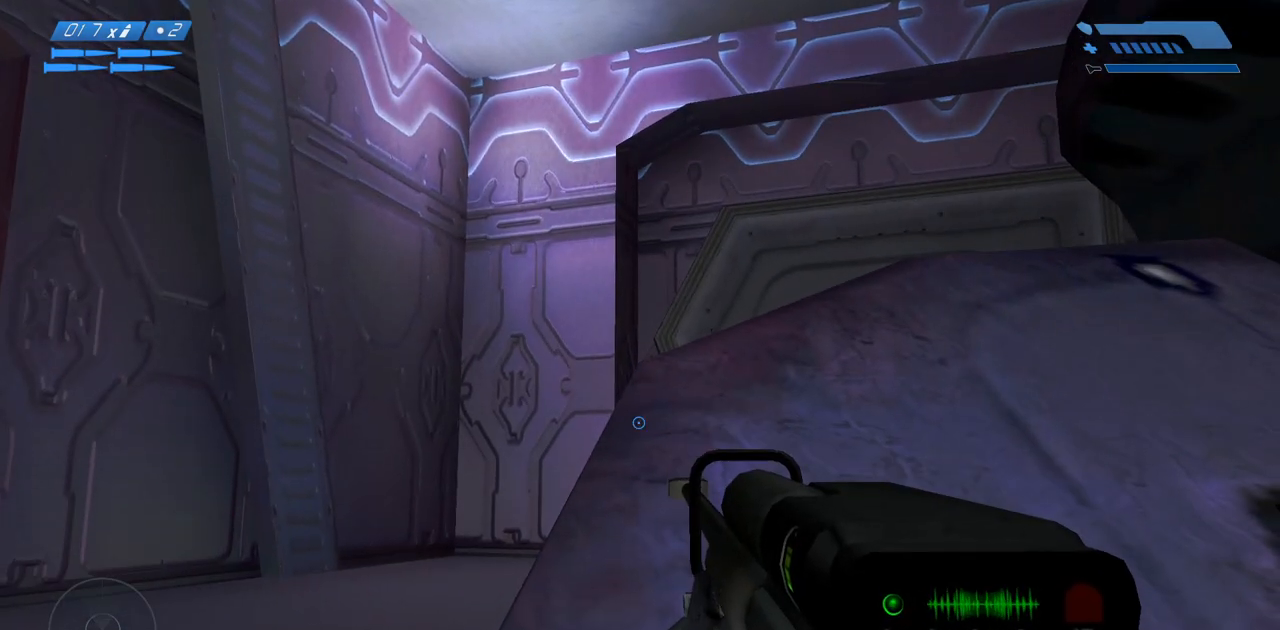
{"keys": ["ctrl", "w"], "mouse": [], "events": [[100, "w", "up"], [283, "w", "down"]]}
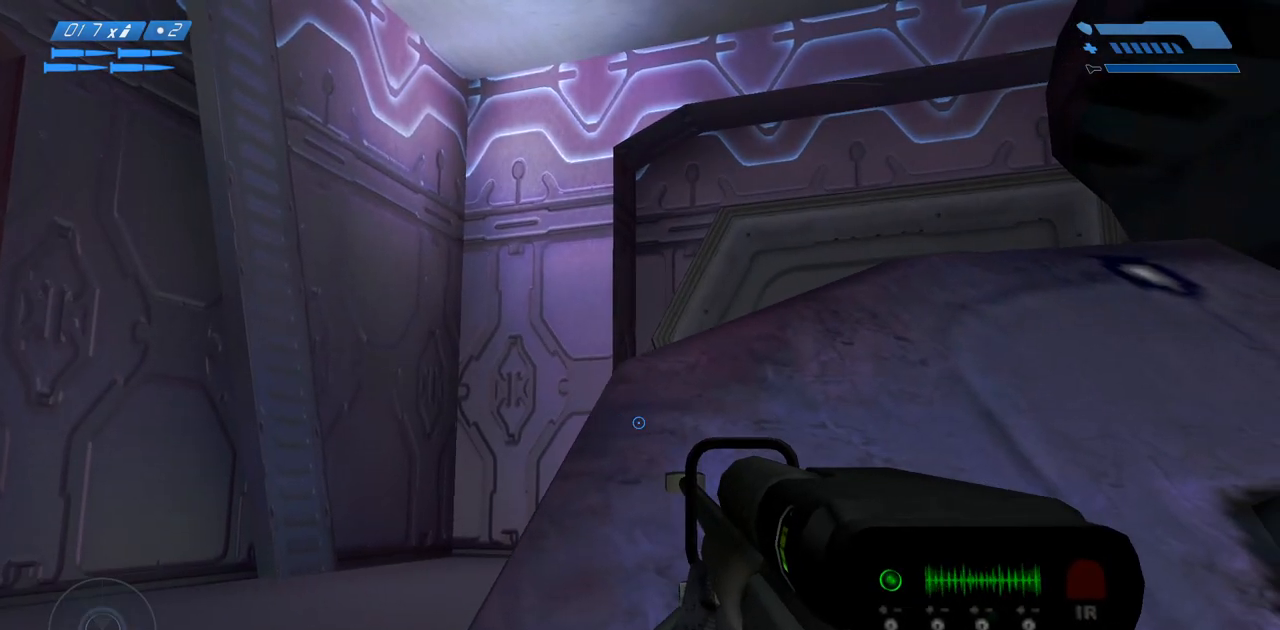
{"keys": ["ctrl", "w"], "mouse": [], "events": [[33, "w", "up"], [233, "w", "down"], [350, "w", "up"], [500, "w", "down"]]}
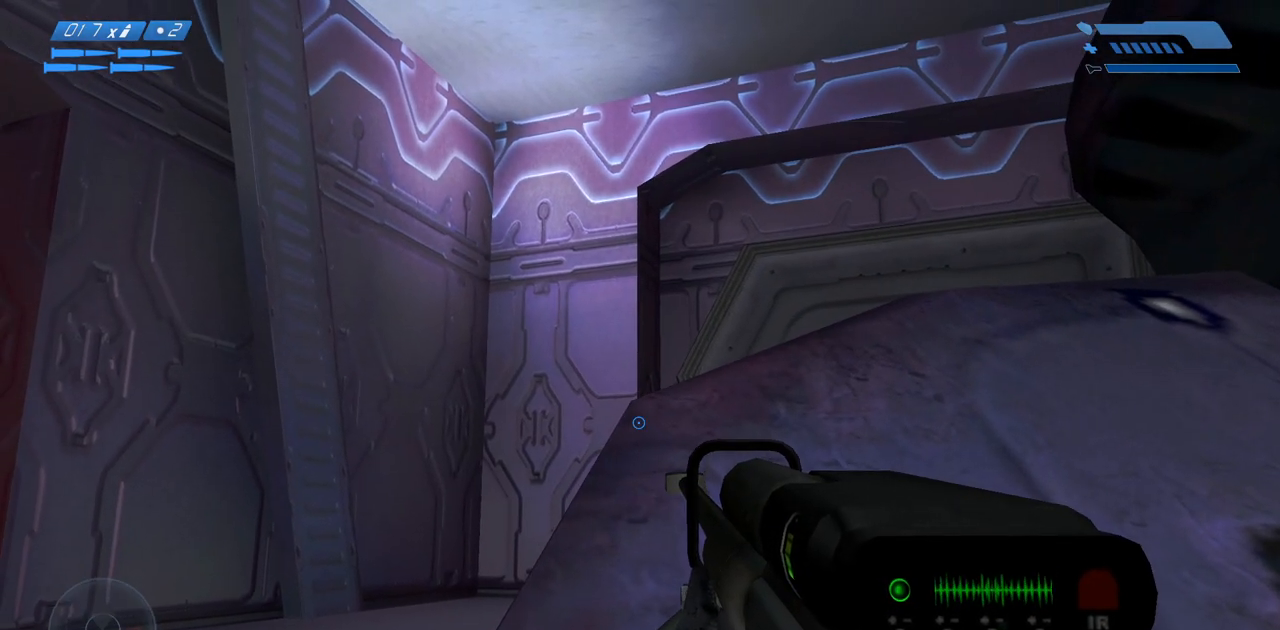
{"keys": ["ctrl"], "mouse": [], "events": [[83, "w", "up"], [233, "w", "down"], [317, "w", "up"]]}
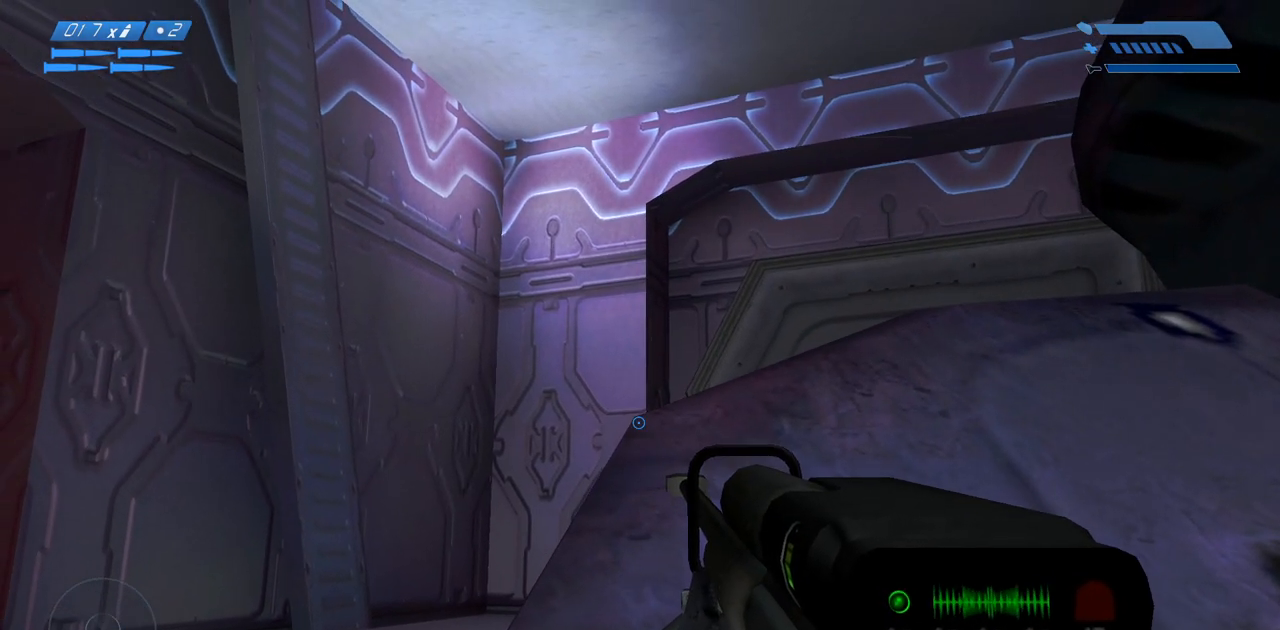
{"keys": ["ctrl"], "mouse": [], "events": []}
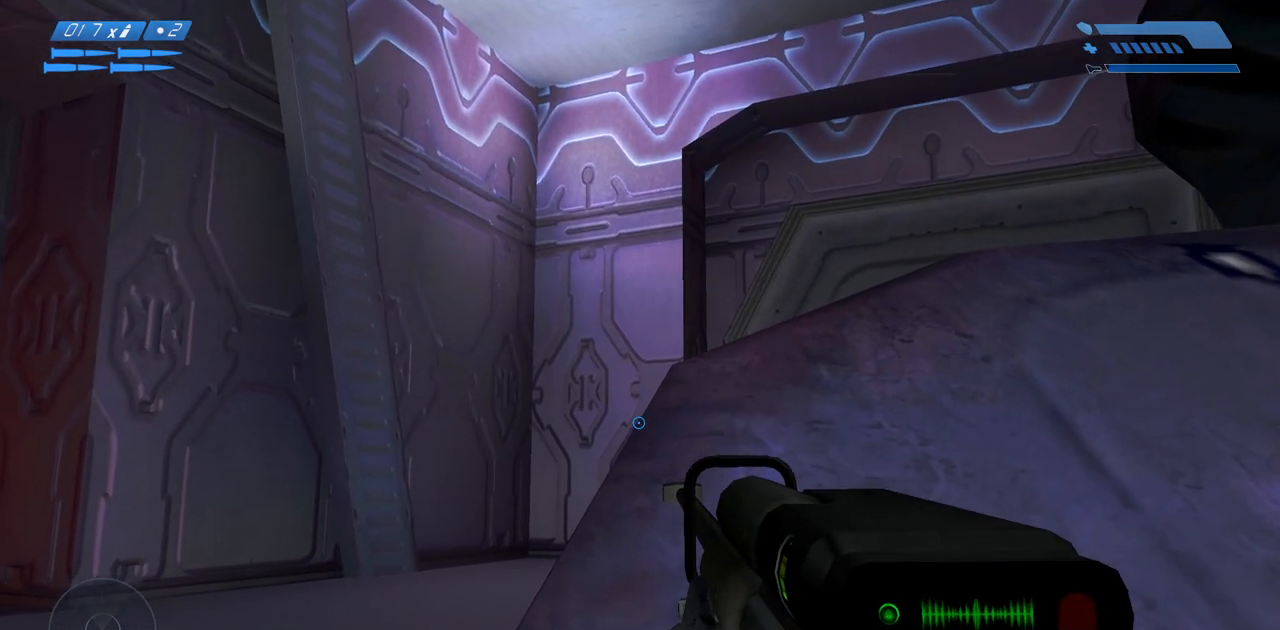
{"keys": ["ctrl"], "mouse": [], "events": []}
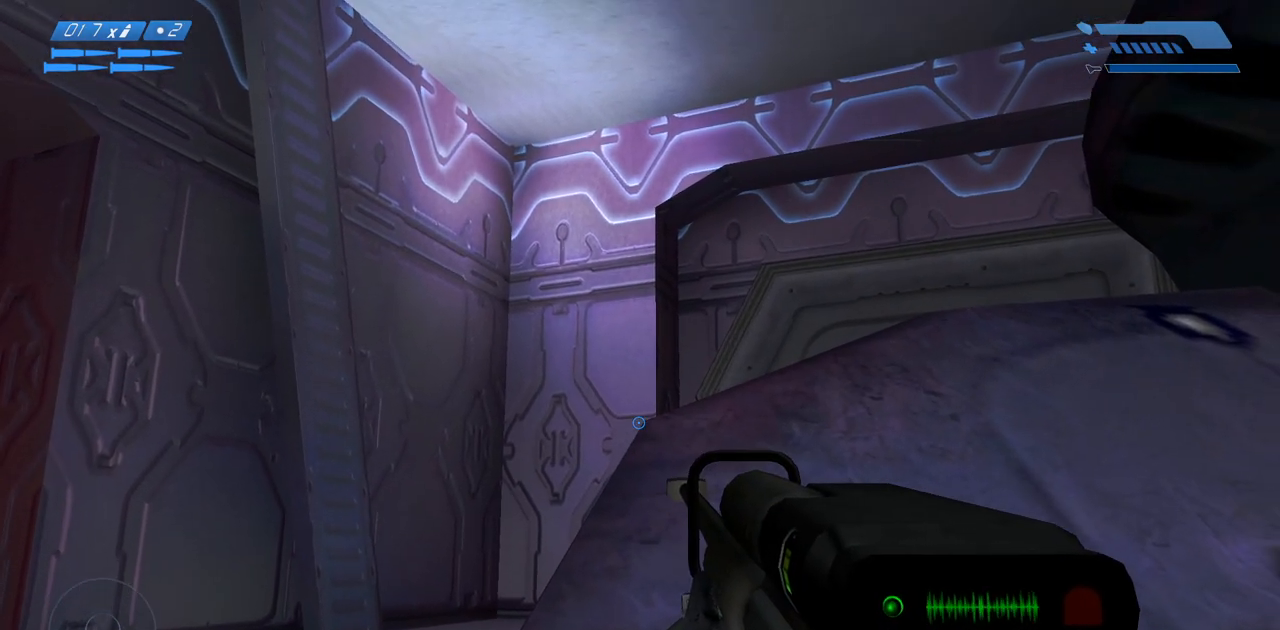
{"keys": ["ctrl"], "mouse": [], "events": []}